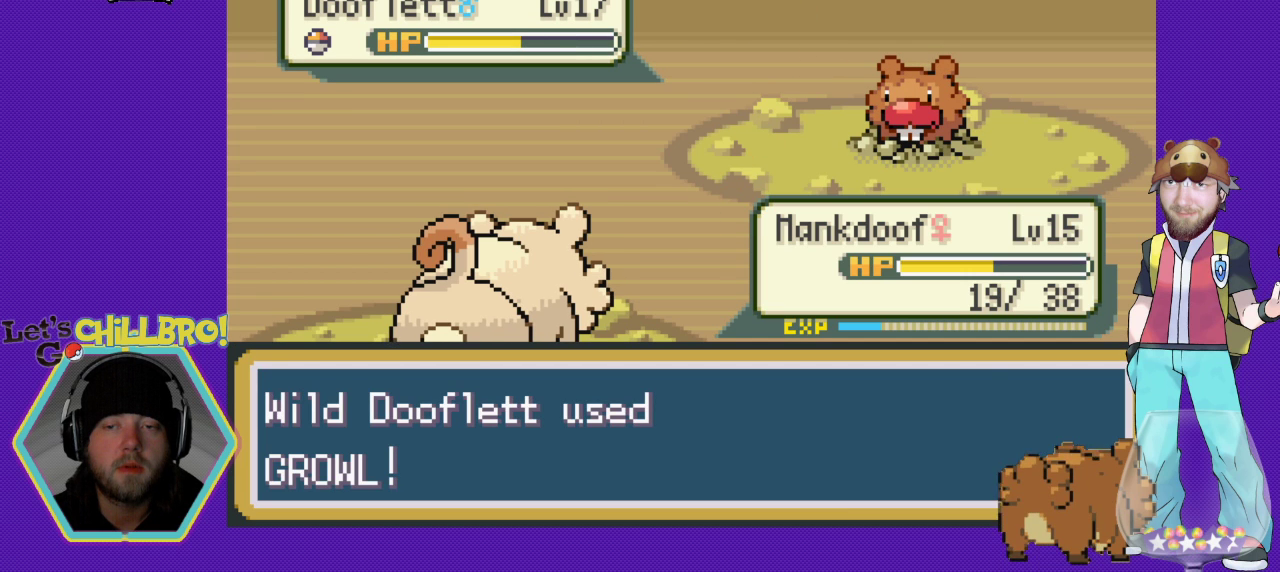
Gameplay with a controller (Nintendo layout); each line is a JSON object with the inputs held at the frame after it. "events" lists button and stick changes between this image and that frame as [ms after this image, input, new state], when the widget could be followed in between. Not read: L1 L3 R1 R3.
{"buttons": ["A"], "events": [[100, "A", "down"], [200, "A", "up"], [267, "A", "down"], [400, "A", "up"], [467, "A", "down"]]}
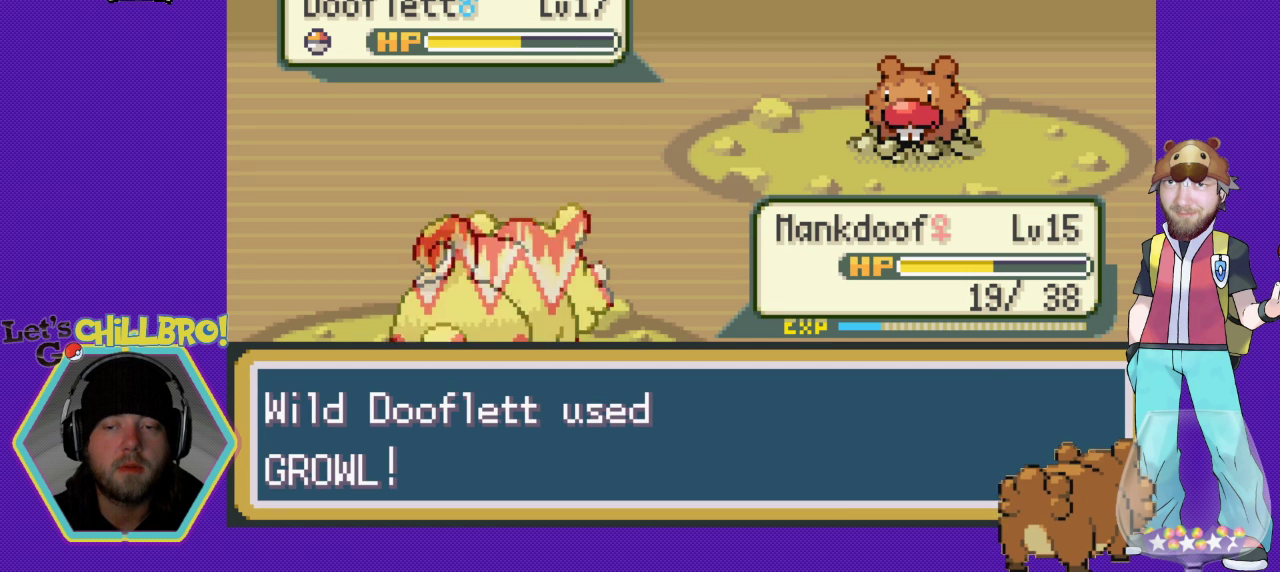
{"buttons": [], "events": [[67, "A", "up"], [167, "A", "down"], [300, "A", "up"], [367, "A", "down"], [500, "A", "up"]]}
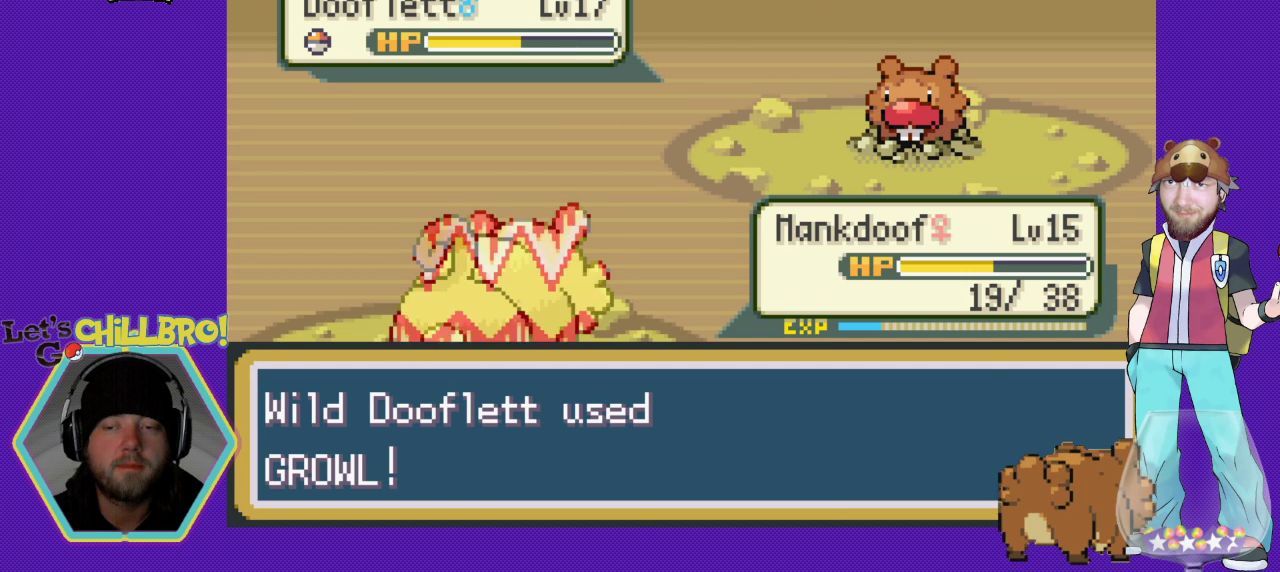
{"buttons": ["A"], "events": [[67, "A", "down"], [167, "A", "up"], [267, "A", "down"], [333, "A", "up"], [467, "A", "down"]]}
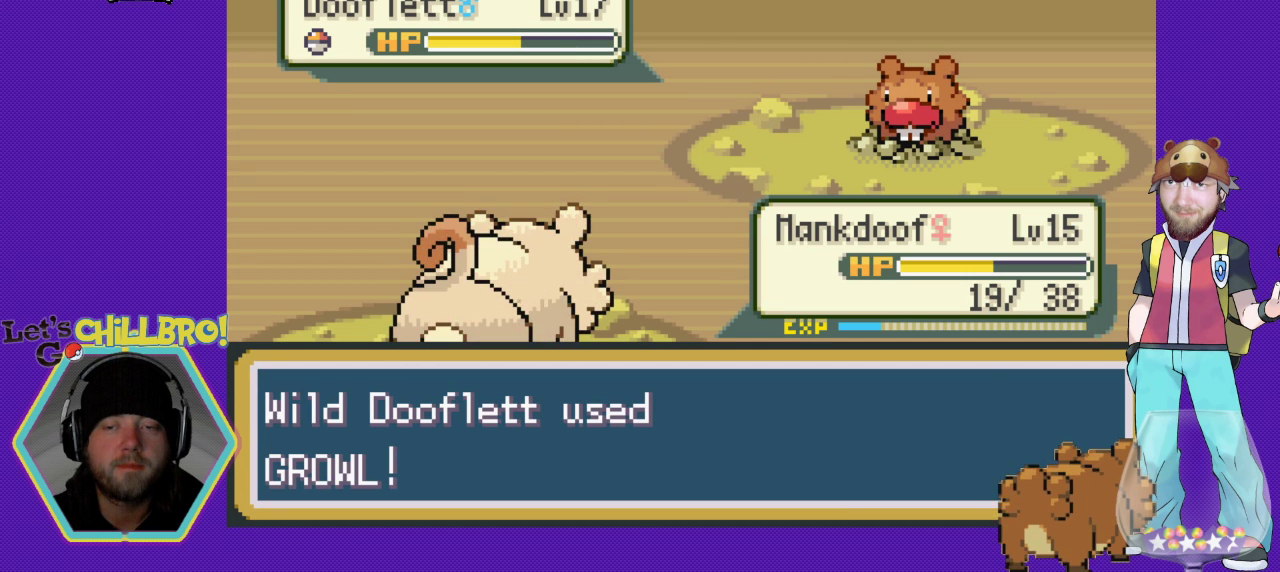
{"buttons": ["A"], "events": [[33, "A", "up"], [133, "A", "down"], [233, "A", "up"], [333, "A", "down"], [433, "A", "up"], [500, "A", "down"]]}
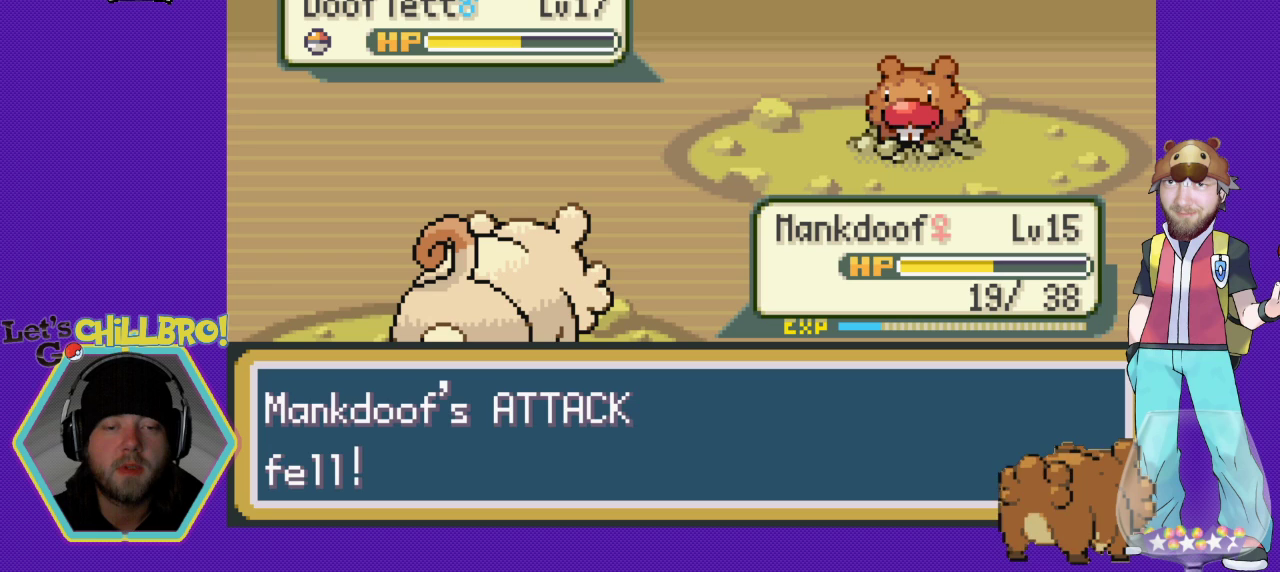
{"buttons": [], "events": [[133, "A", "up"], [233, "A", "down"], [267, "A", "up"], [400, "A", "down"], [500, "A", "up"]]}
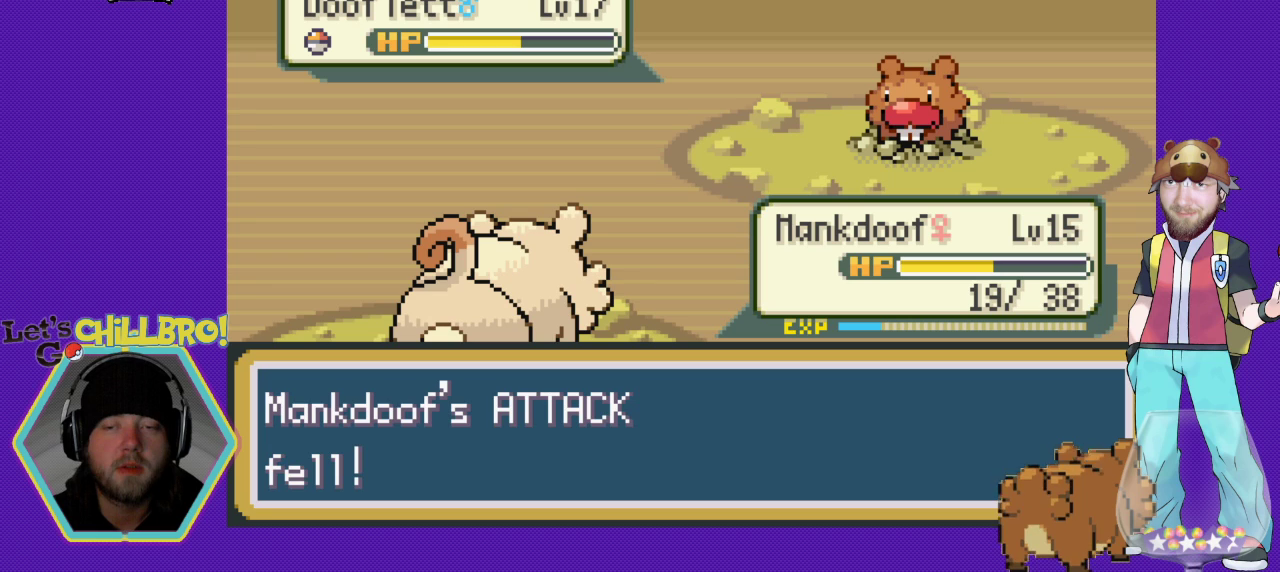
{"buttons": ["A"], "events": [[67, "A", "down"], [167, "A", "up"], [267, "A", "down"], [333, "A", "up"], [467, "A", "down"]]}
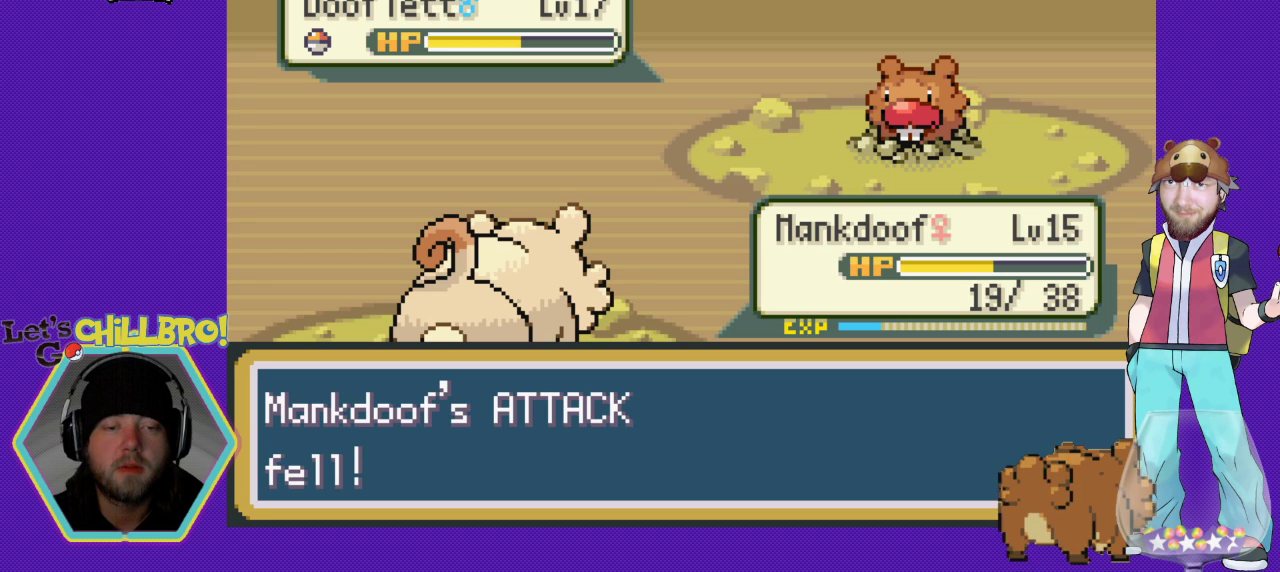
{"buttons": ["A"], "events": [[33, "A", "up"], [133, "A", "down"], [233, "A", "up"], [300, "A", "down"], [367, "A", "up"], [467, "A", "down"]]}
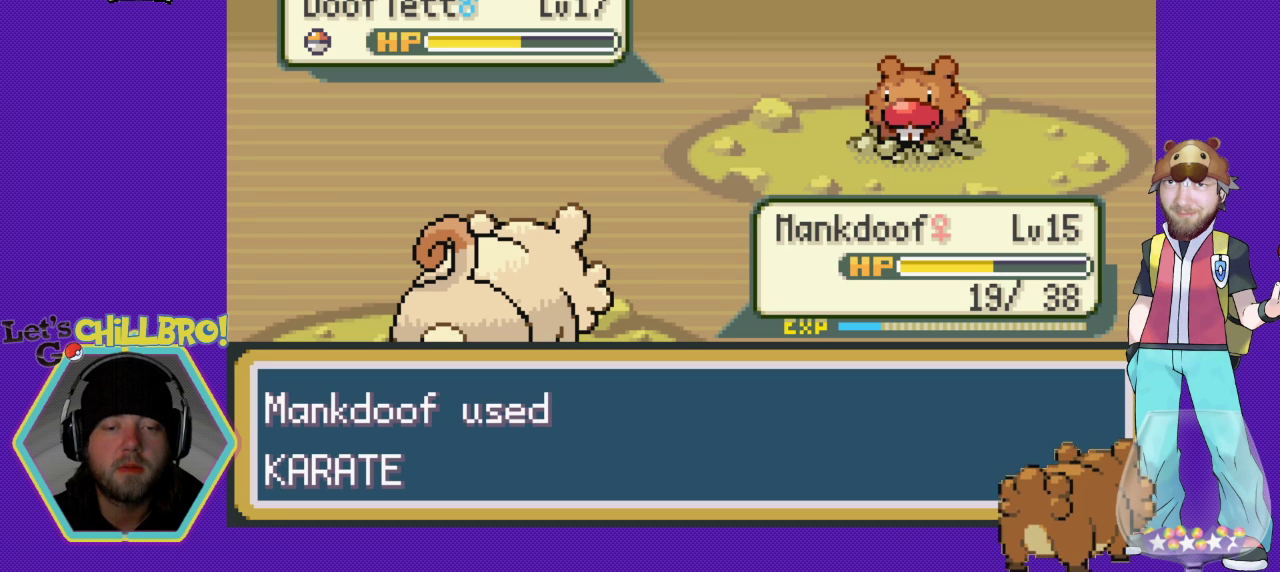
{"buttons": ["A"], "events": [[67, "A", "up"], [167, "A", "down"], [233, "A", "up"], [333, "A", "down"], [400, "A", "up"], [500, "A", "down"]]}
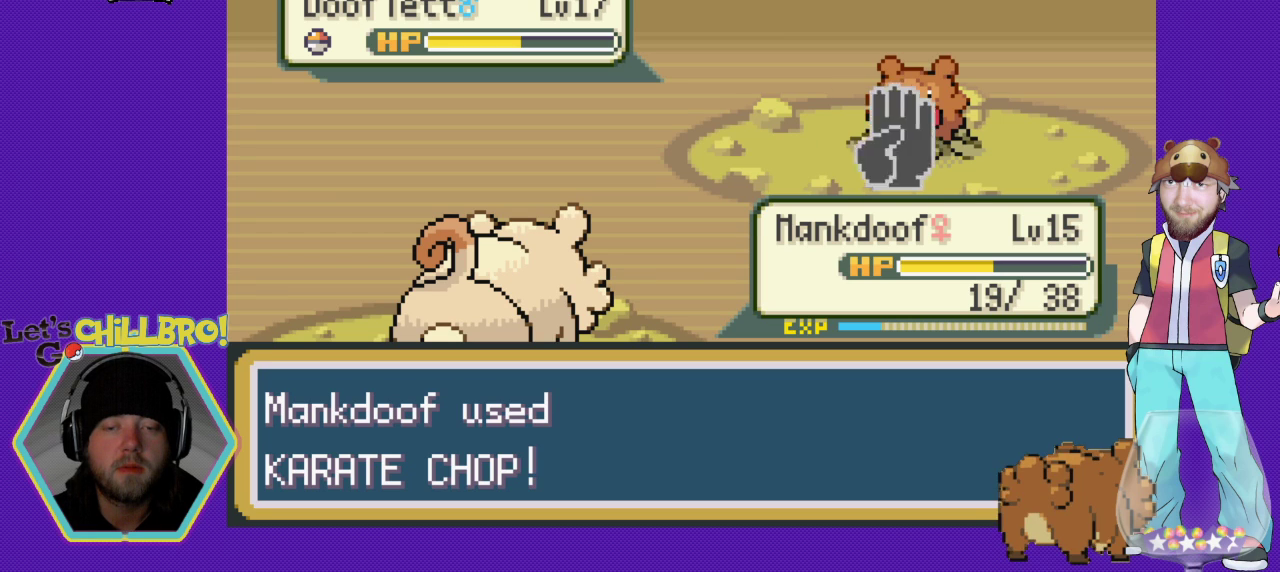
{"buttons": [], "events": [[100, "A", "up"], [167, "A", "down"], [300, "A", "up"], [367, "A", "down"], [467, "A", "up"]]}
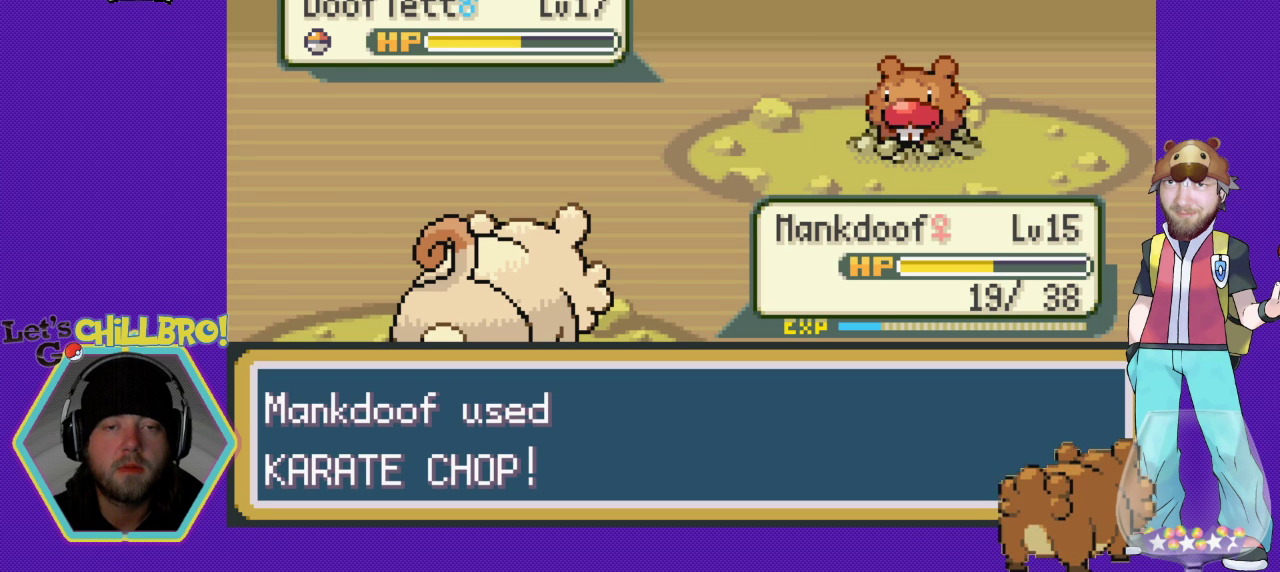
{"buttons": ["A"], "events": [[67, "A", "down"], [200, "A", "up"], [267, "A", "down"], [400, "A", "up"], [467, "A", "down"]]}
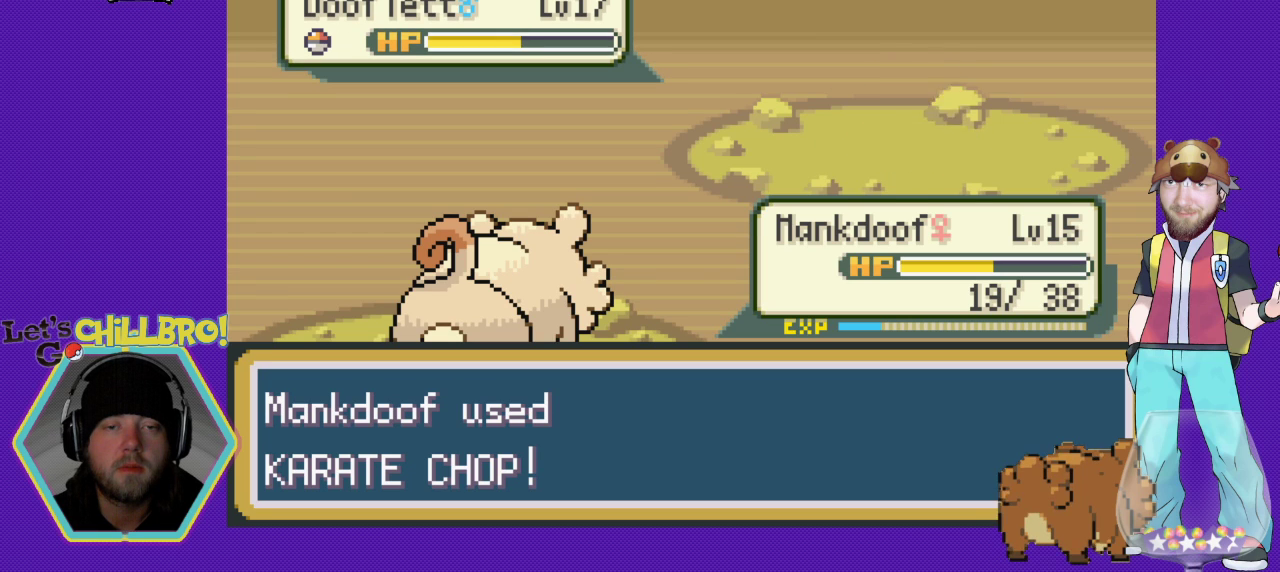
{"buttons": [], "events": [[100, "A", "up"], [167, "A", "down"], [267, "A", "up"], [367, "A", "down"], [500, "A", "up"]]}
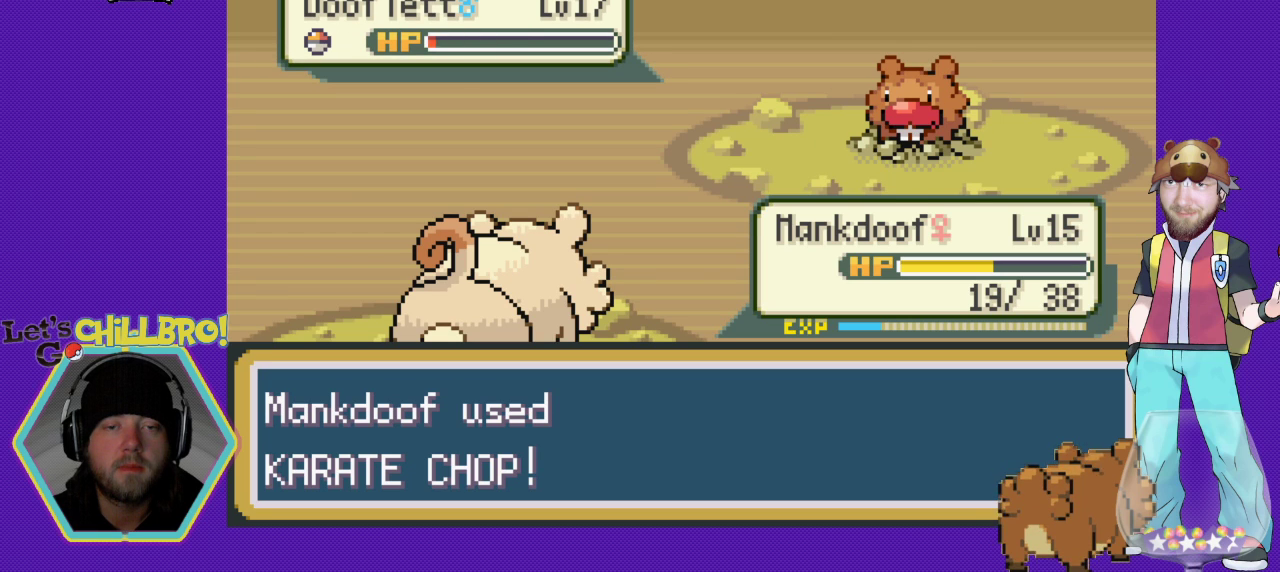
{"buttons": [], "events": [[100, "A", "down"], [233, "A", "up"], [333, "A", "down"], [467, "A", "up"]]}
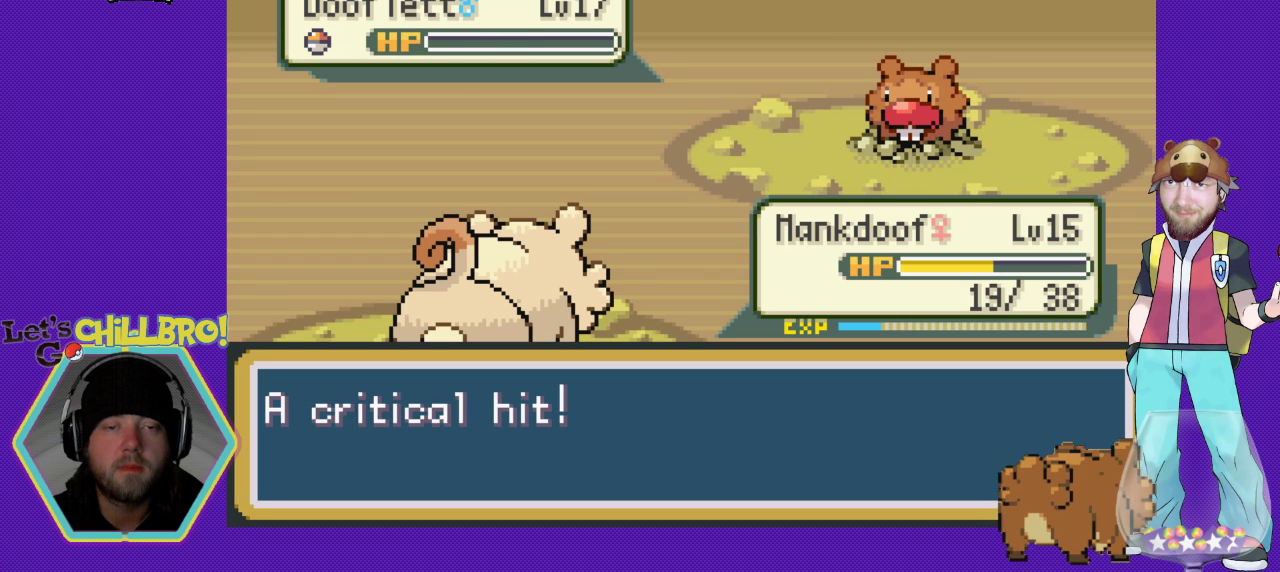
{"buttons": ["A"], "events": [[167, "A", "down"], [267, "A", "up"], [433, "A", "down"]]}
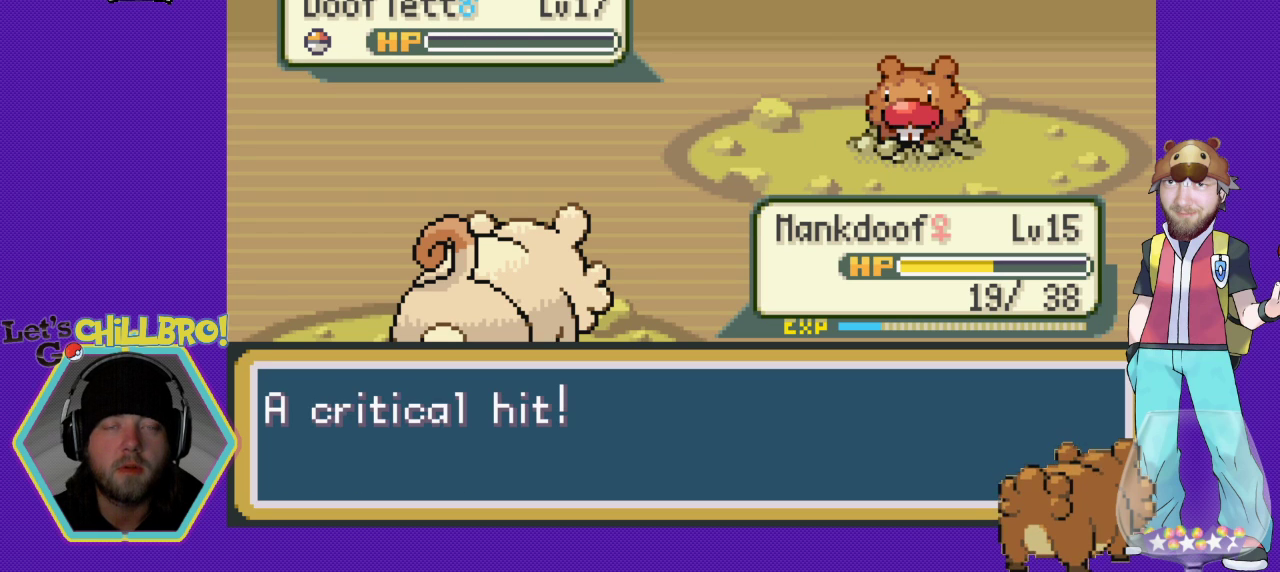
{"buttons": ["A"], "events": [[33, "A", "up"], [133, "A", "down"], [267, "A", "up"], [400, "A", "down"]]}
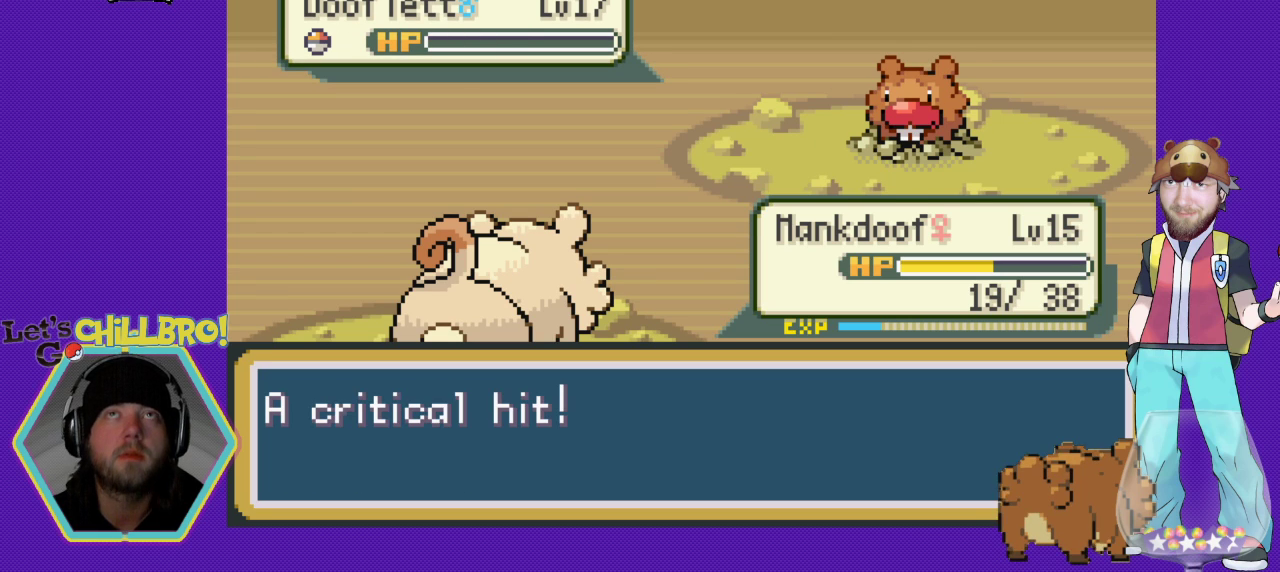
{"buttons": [], "events": [[33, "A", "up"], [133, "A", "down"], [233, "A", "up"], [333, "A", "down"], [467, "A", "up"]]}
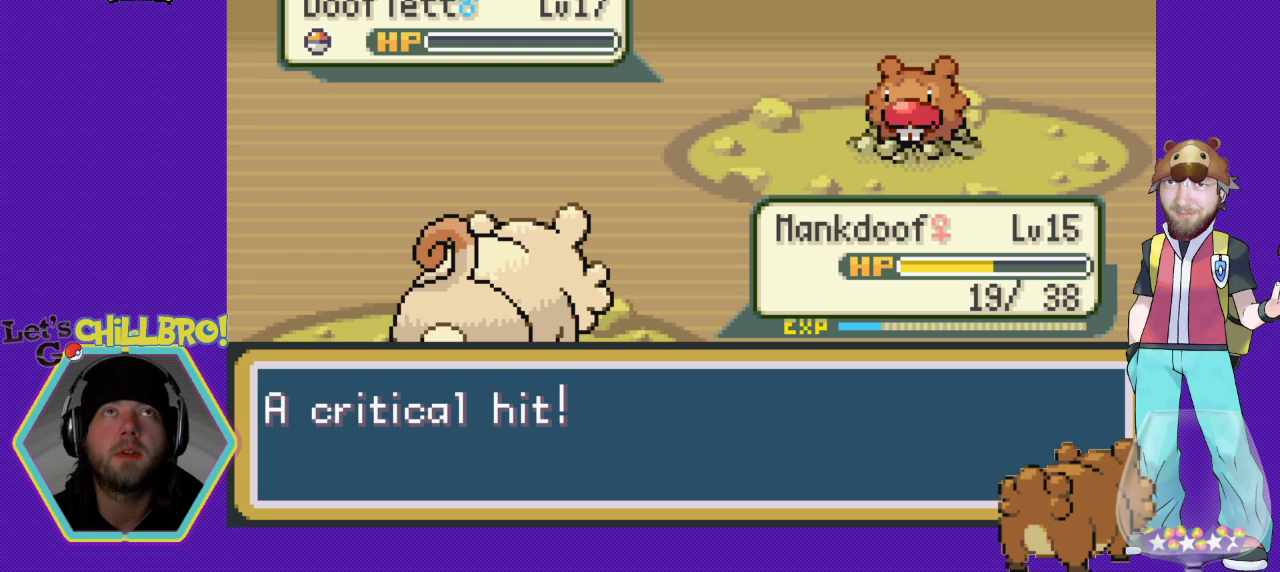
{"buttons": [], "events": [[33, "A", "down"], [133, "A", "up"]]}
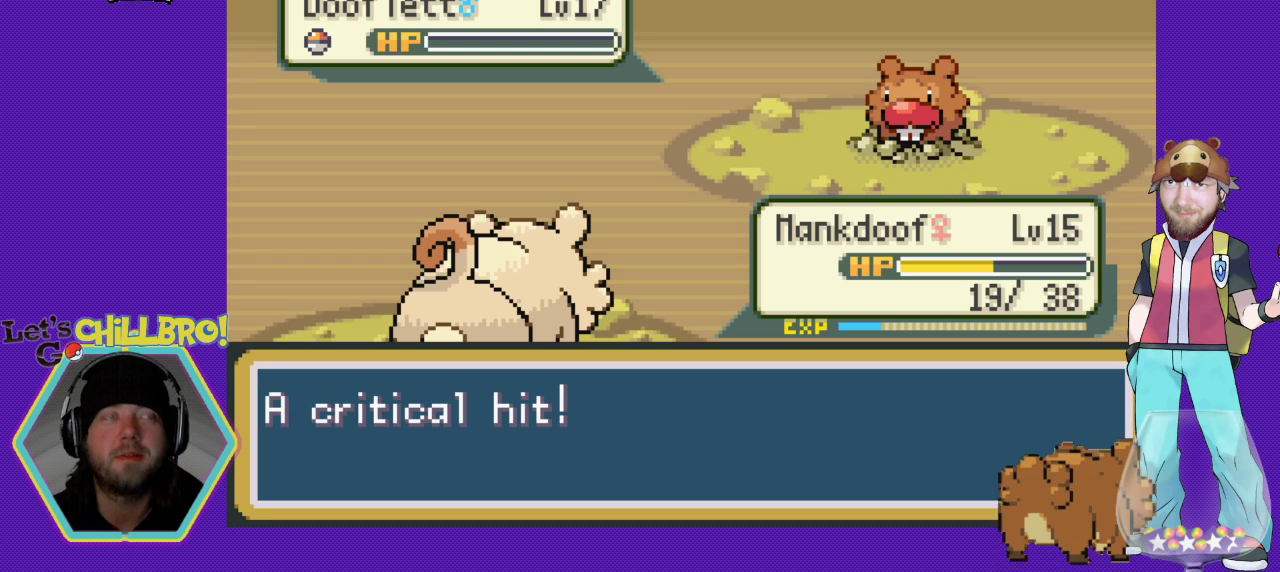
{"buttons": [], "events": [[67, "A", "down"], [167, "A", "up"]]}
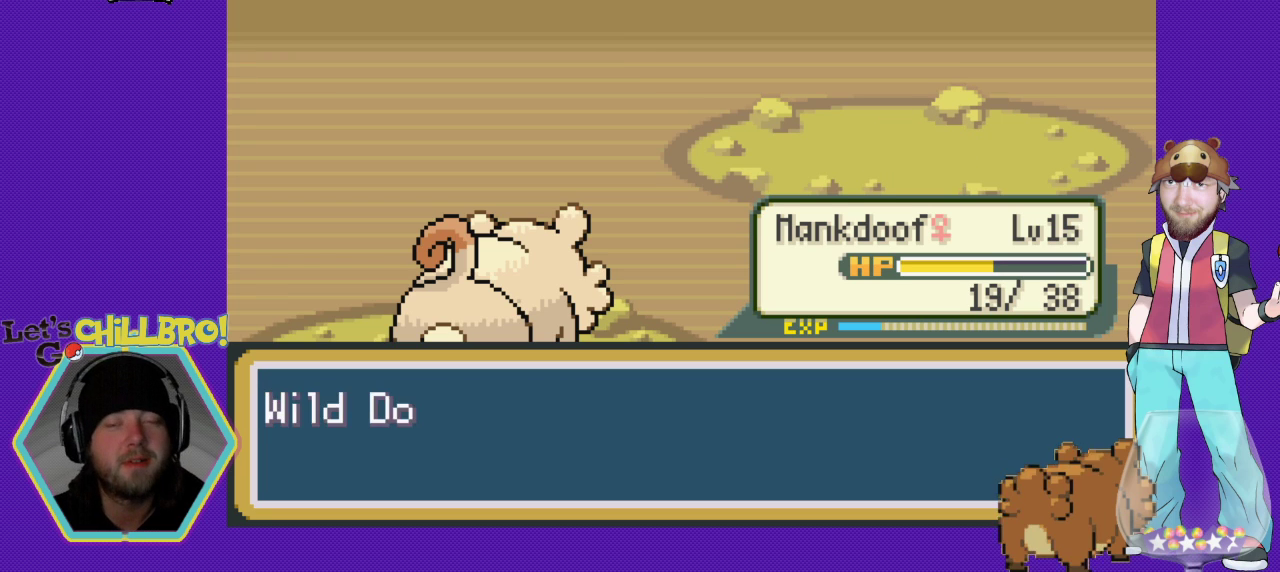
{"buttons": [], "events": [[267, "A", "down"], [400, "A", "up"]]}
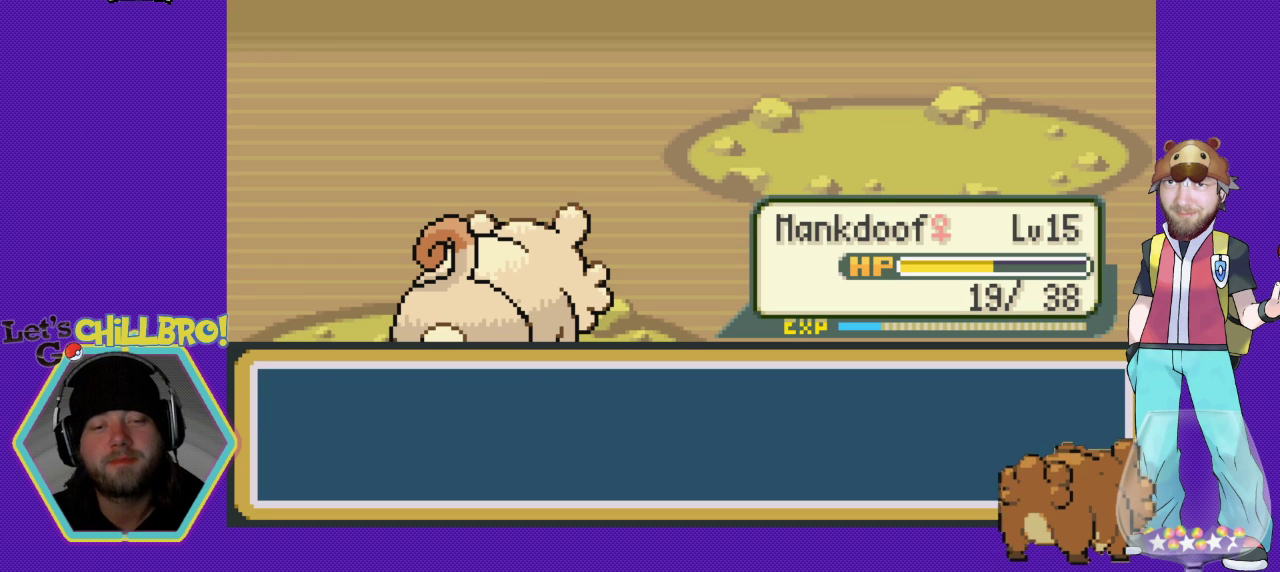
{"buttons": [], "events": [[33, "A", "down"], [100, "A", "up"], [367, "A", "down"], [467, "A", "up"]]}
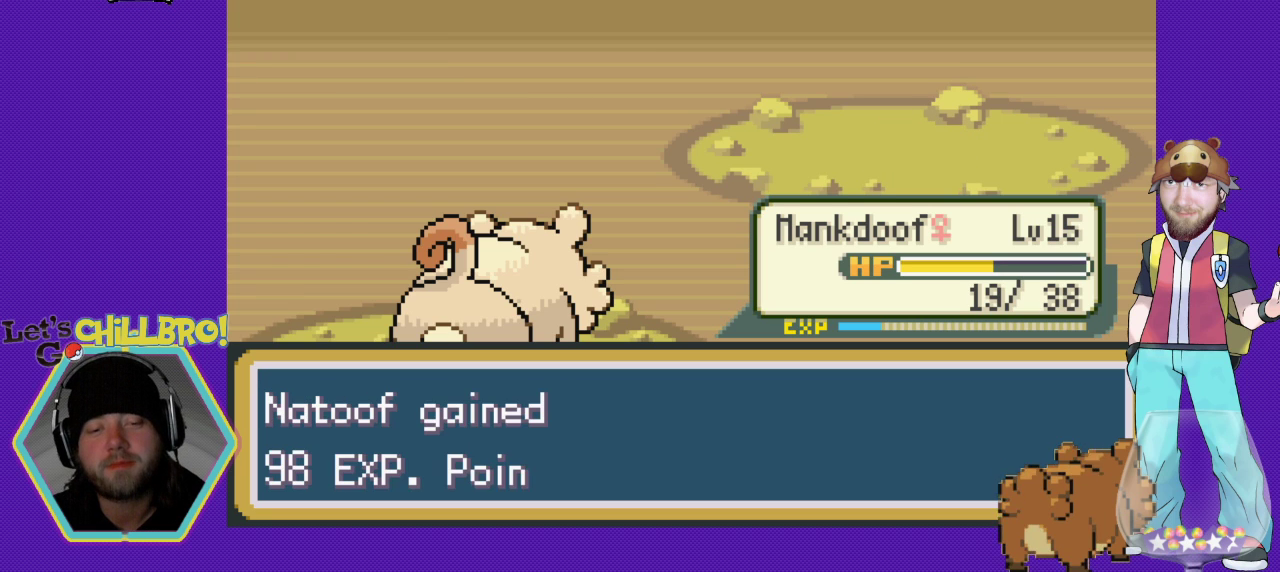
{"buttons": ["A"], "events": [[233, "A", "down"], [333, "A", "up"], [467, "A", "down"]]}
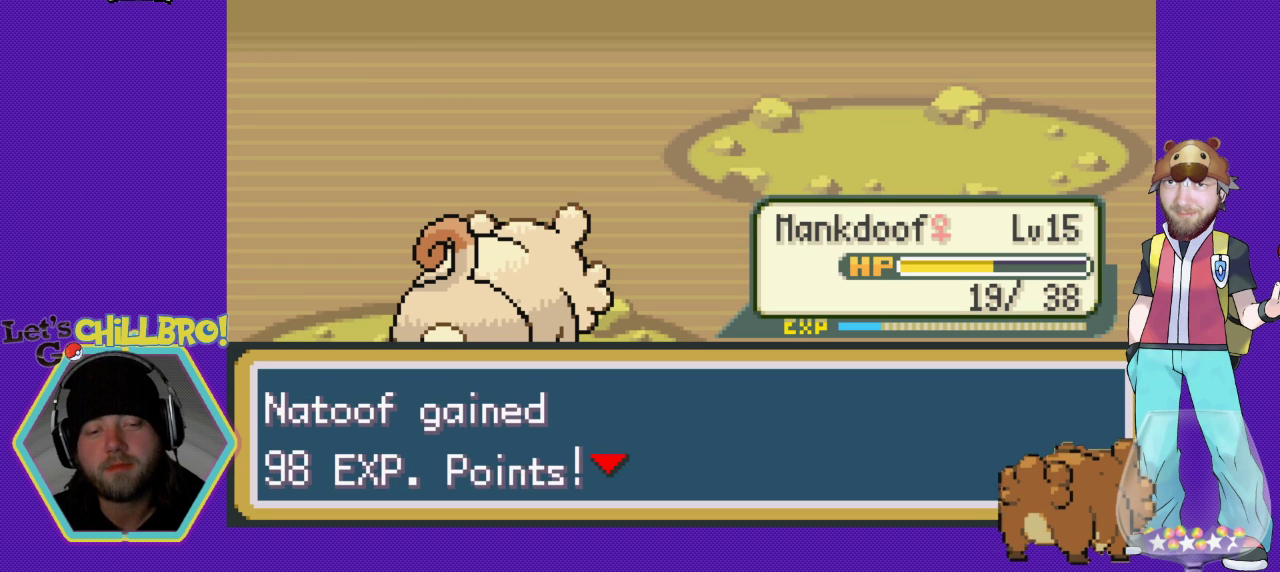
{"buttons": [], "events": [[33, "A", "up"]]}
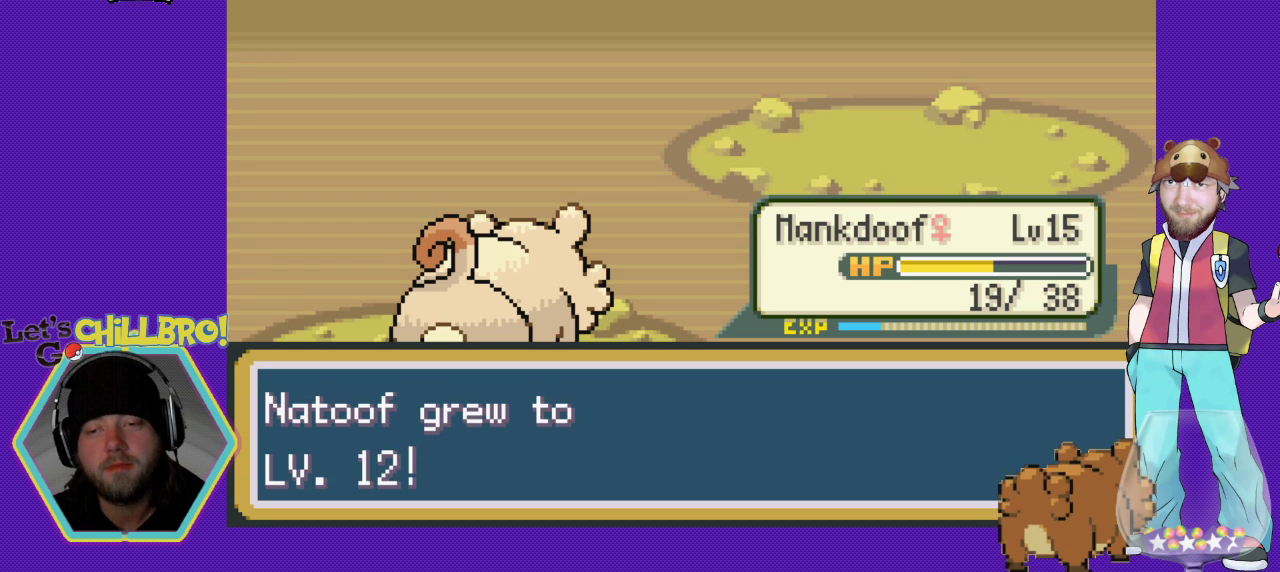
{"buttons": [], "events": [[167, "A", "down"], [267, "A", "up"], [400, "A", "down"], [500, "A", "up"]]}
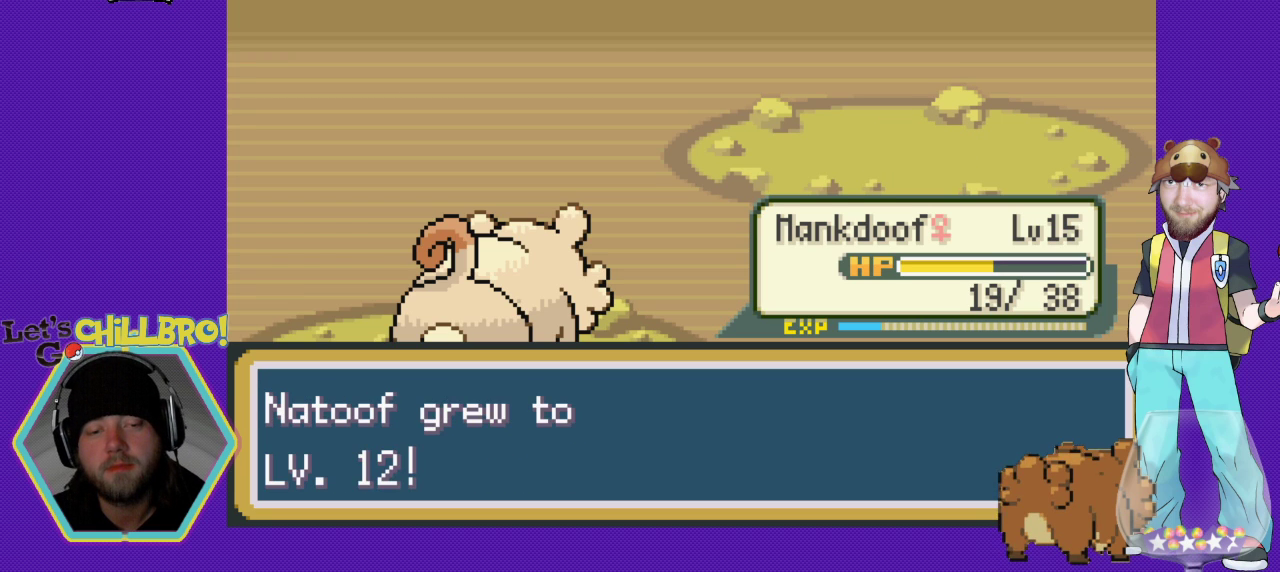
{"buttons": ["A"], "events": [[100, "A", "down"], [233, "A", "up"], [300, "A", "down"], [400, "A", "up"], [500, "A", "down"]]}
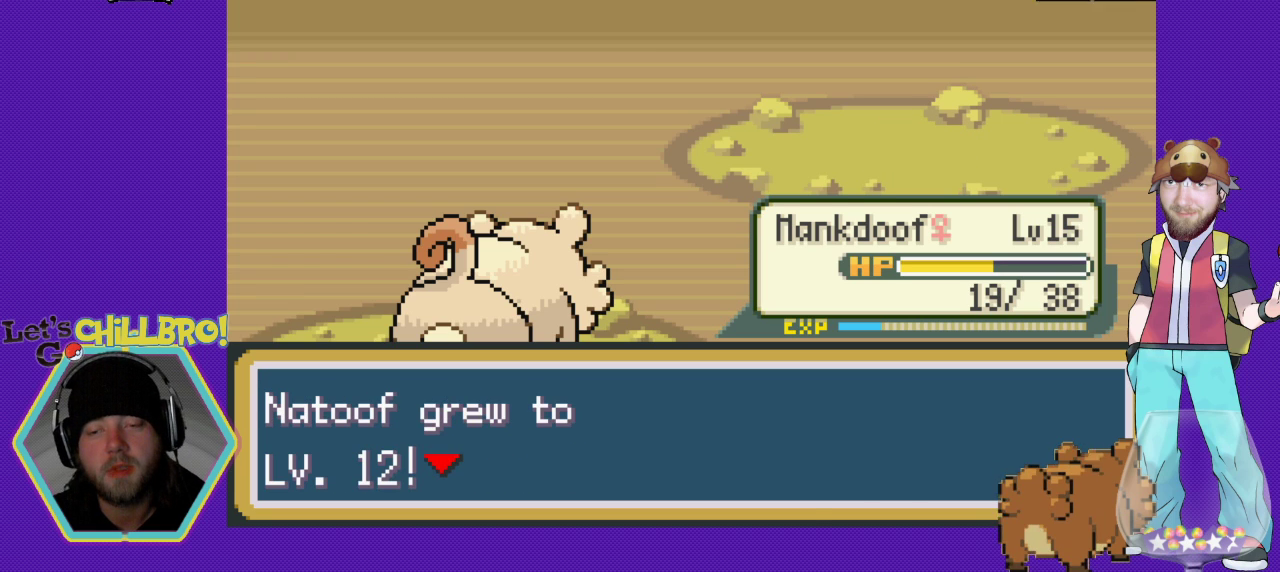
{"buttons": [], "events": [[100, "A", "up"], [200, "A", "down"], [300, "A", "up"], [433, "A", "down"], [500, "A", "up"]]}
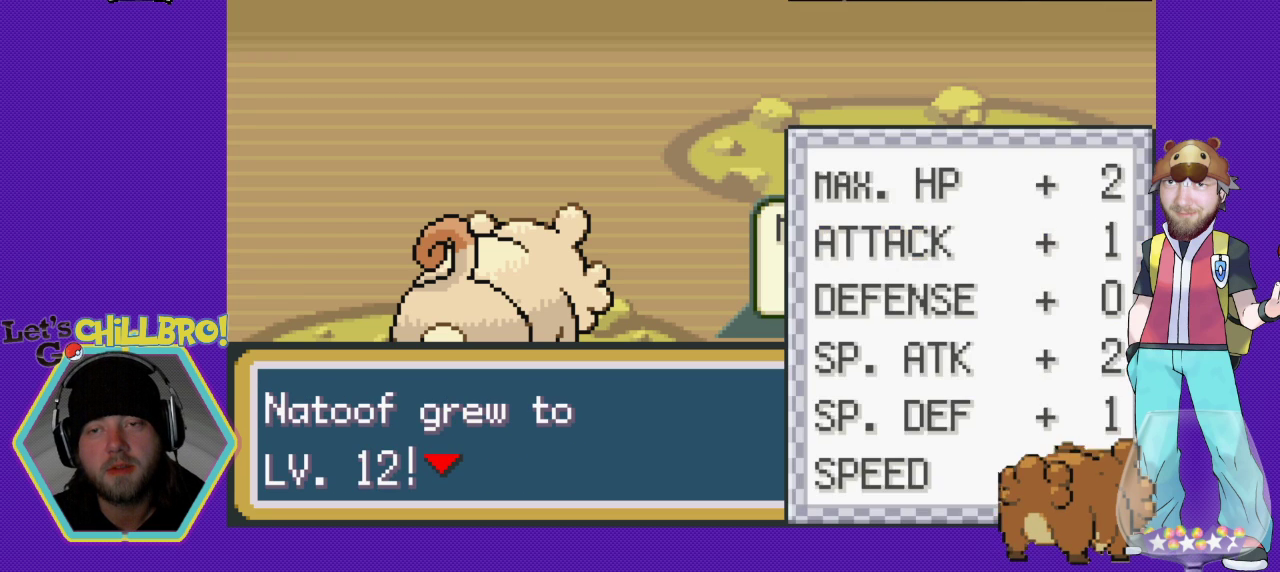
{"buttons": [], "events": [[133, "A", "down"], [267, "A", "up"]]}
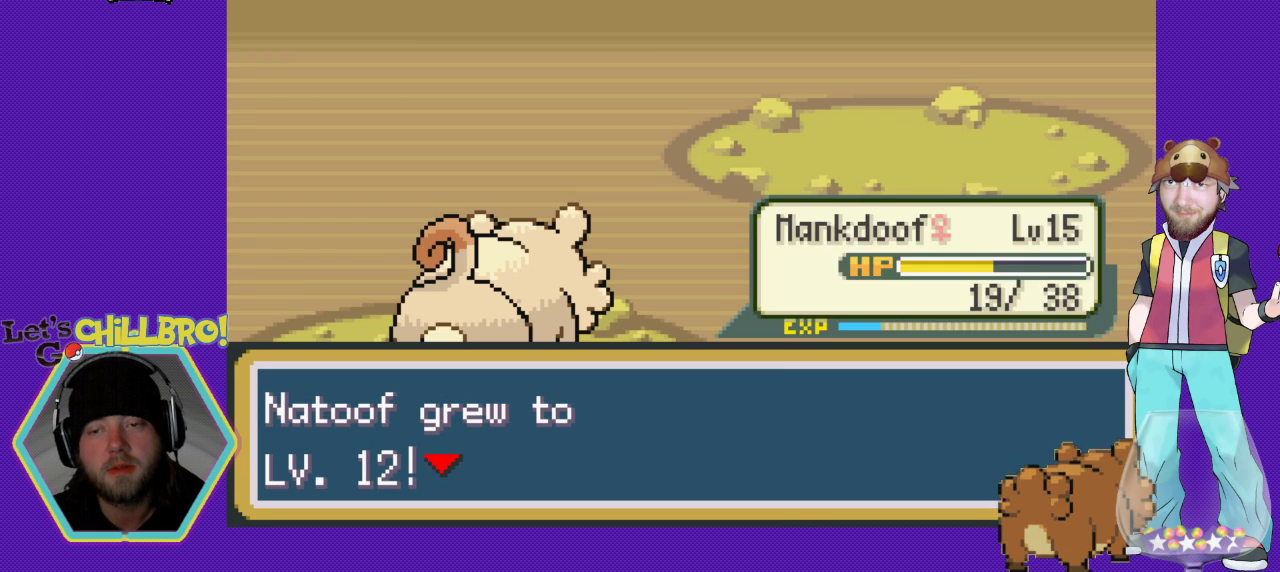
{"buttons": [], "events": []}
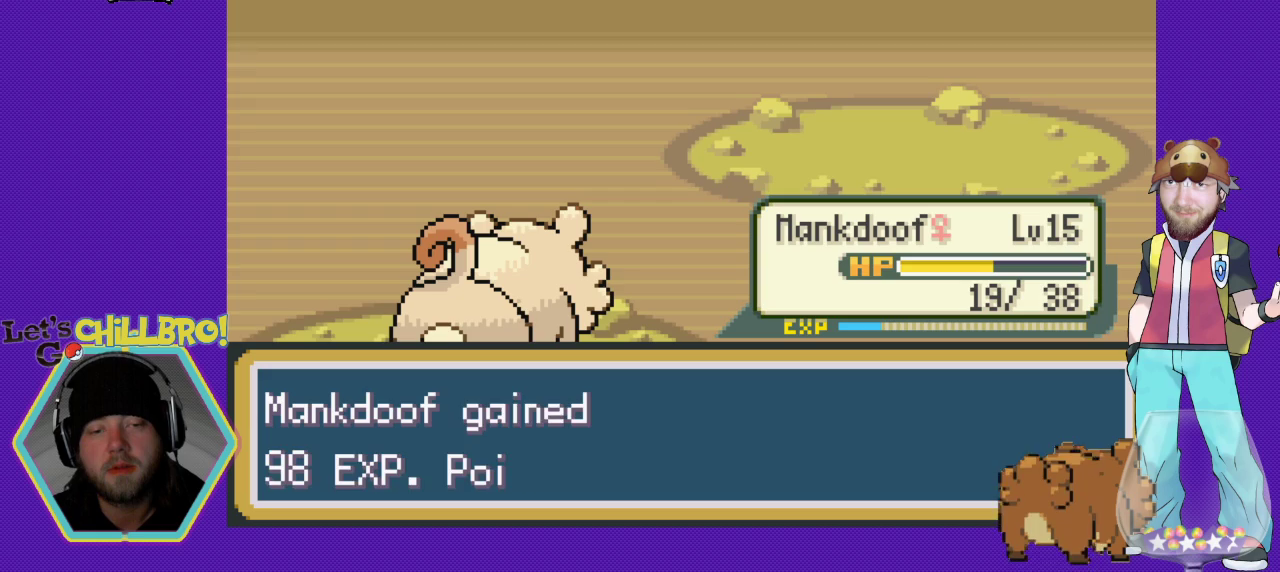
{"buttons": [], "events": [[33, "A", "down"], [133, "A", "up"], [233, "A", "down"], [367, "A", "up"]]}
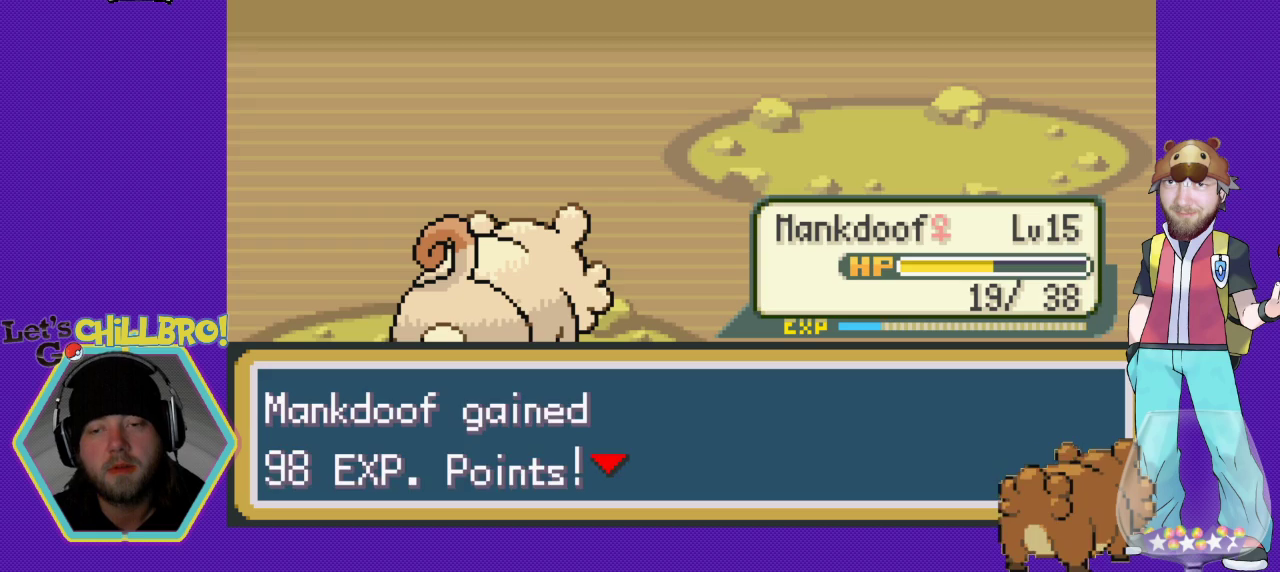
{"buttons": [], "events": [[200, "A", "down"], [333, "A", "up"]]}